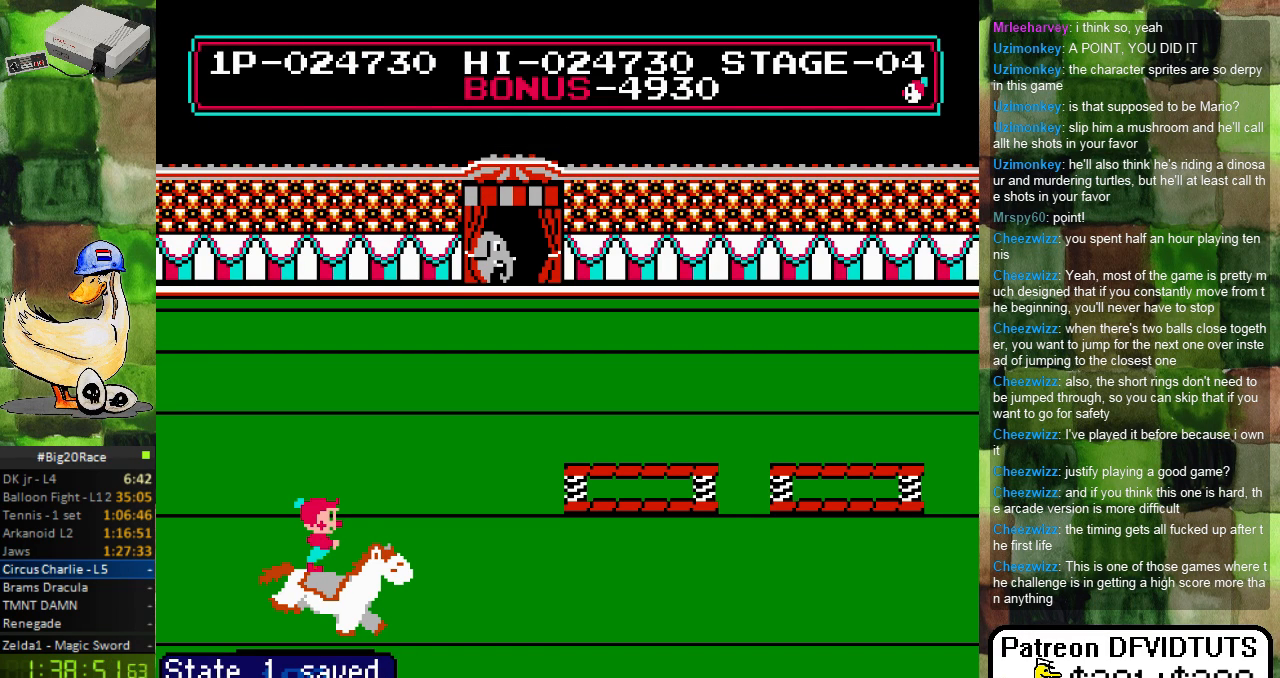
Gameplay with a controller (Nintendo layout); each line is a JSON object with the inputs held at the frame after it. "events" lists button and stick changes between this image and that frame as [ms after this image, input, new state], when the widget could be followed in between. Not read: L3 R3.
{"buttons": [], "events": [[233, "START", "down"], [417, "START", "up"]]}
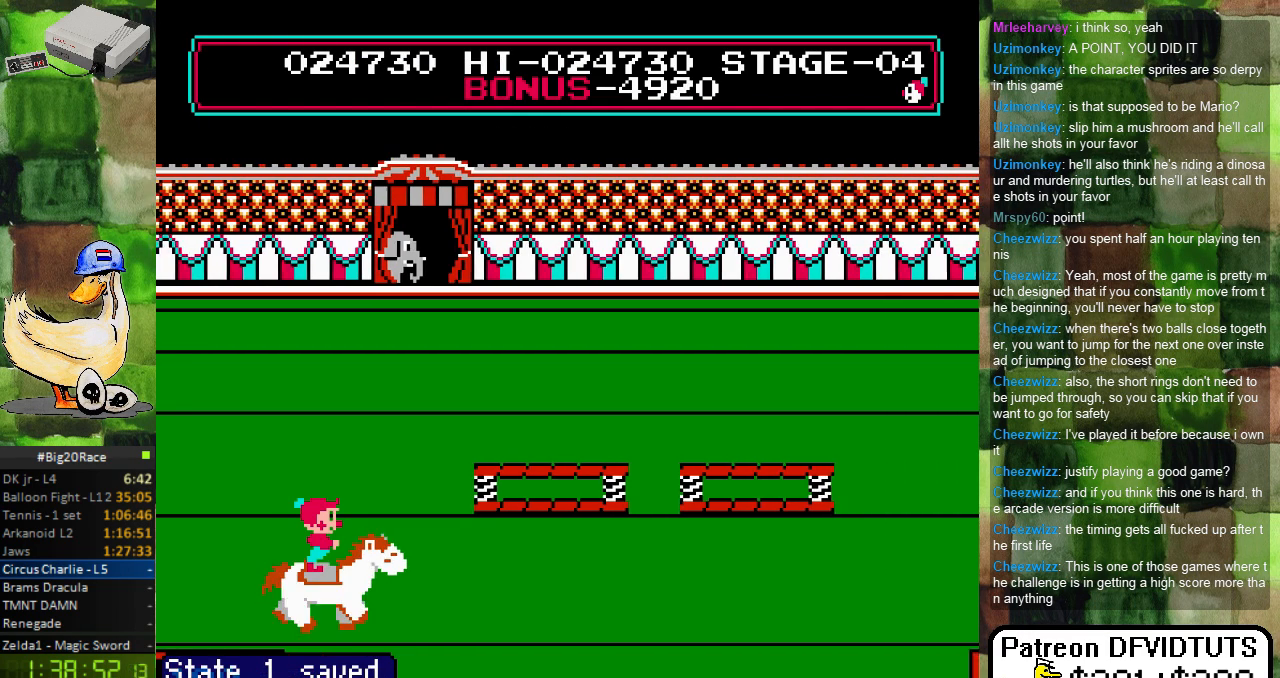
{"buttons": [], "events": []}
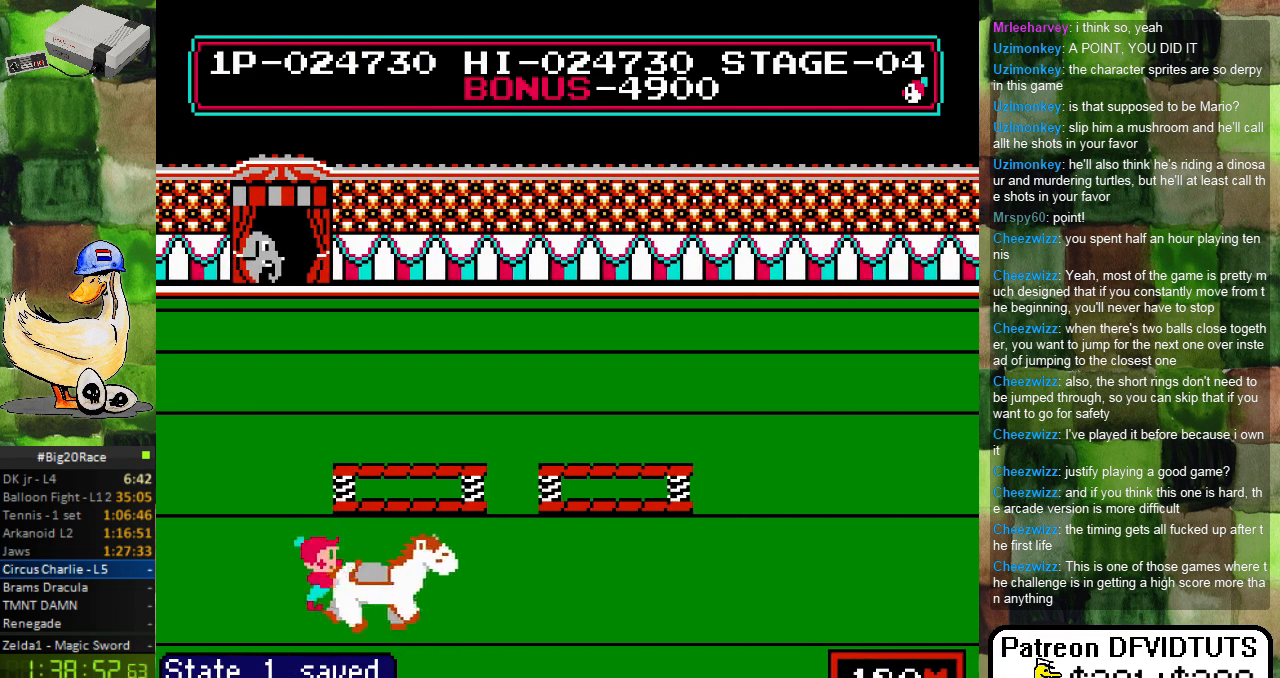
{"buttons": [], "events": []}
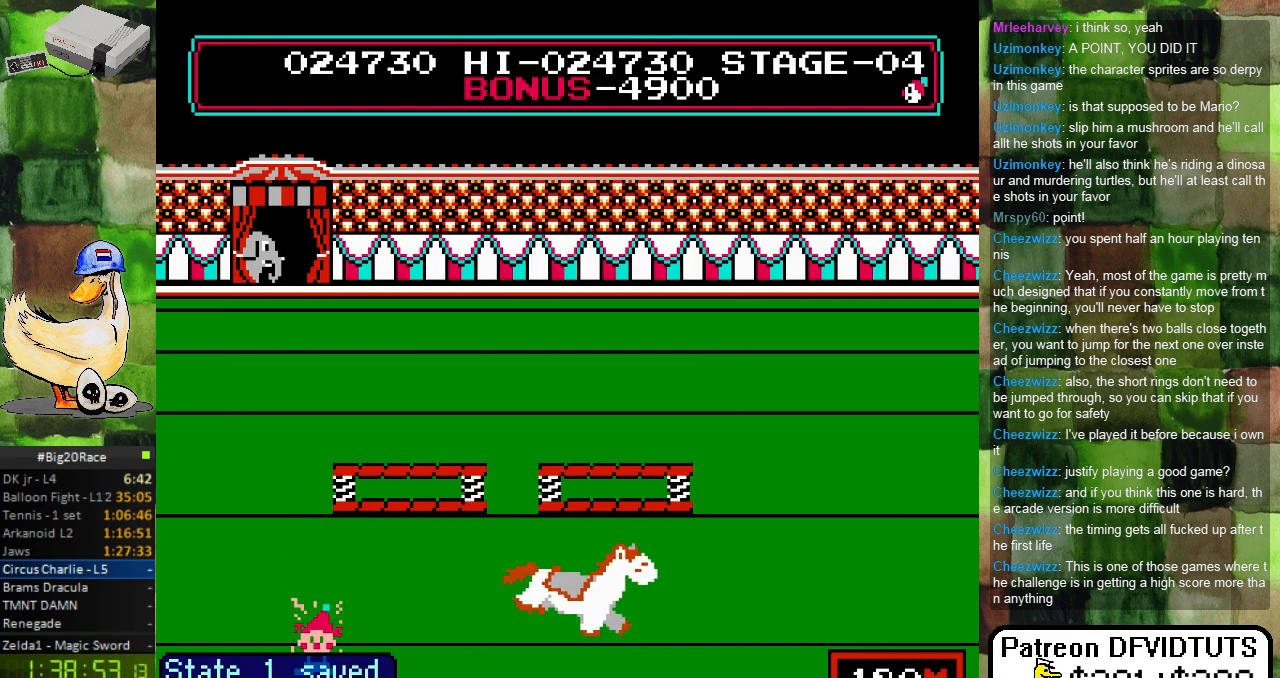
{"buttons": [], "events": []}
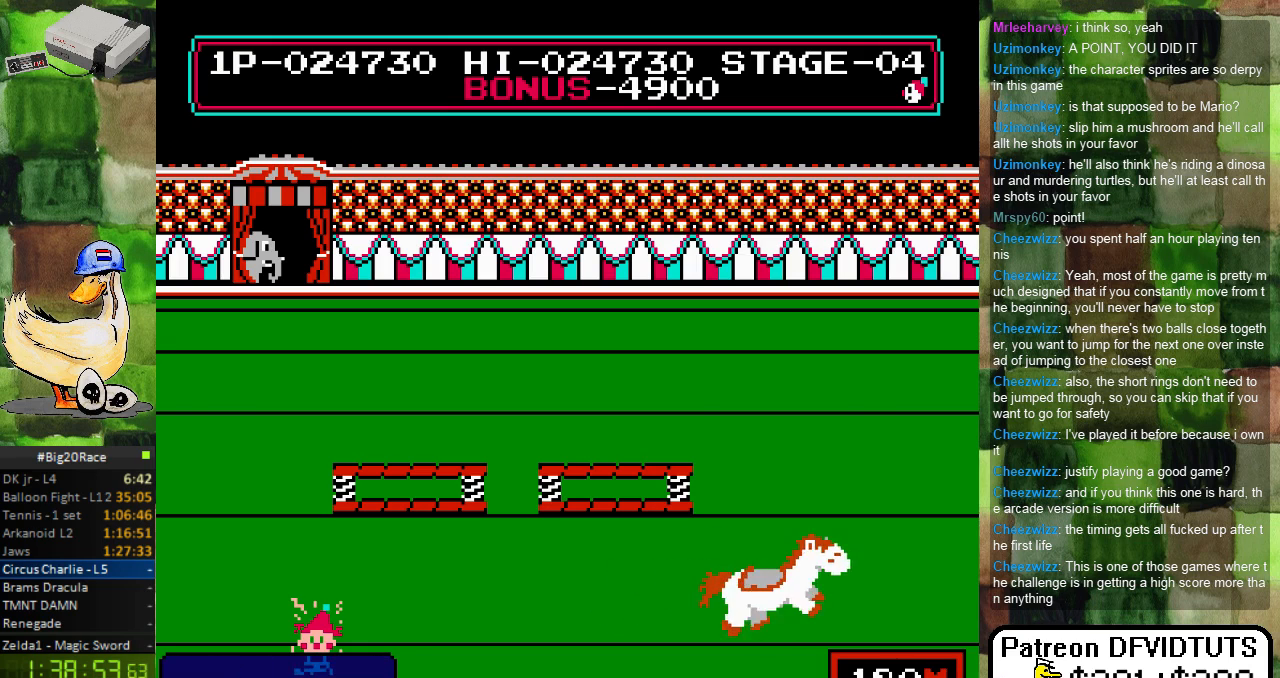
{"buttons": [], "events": []}
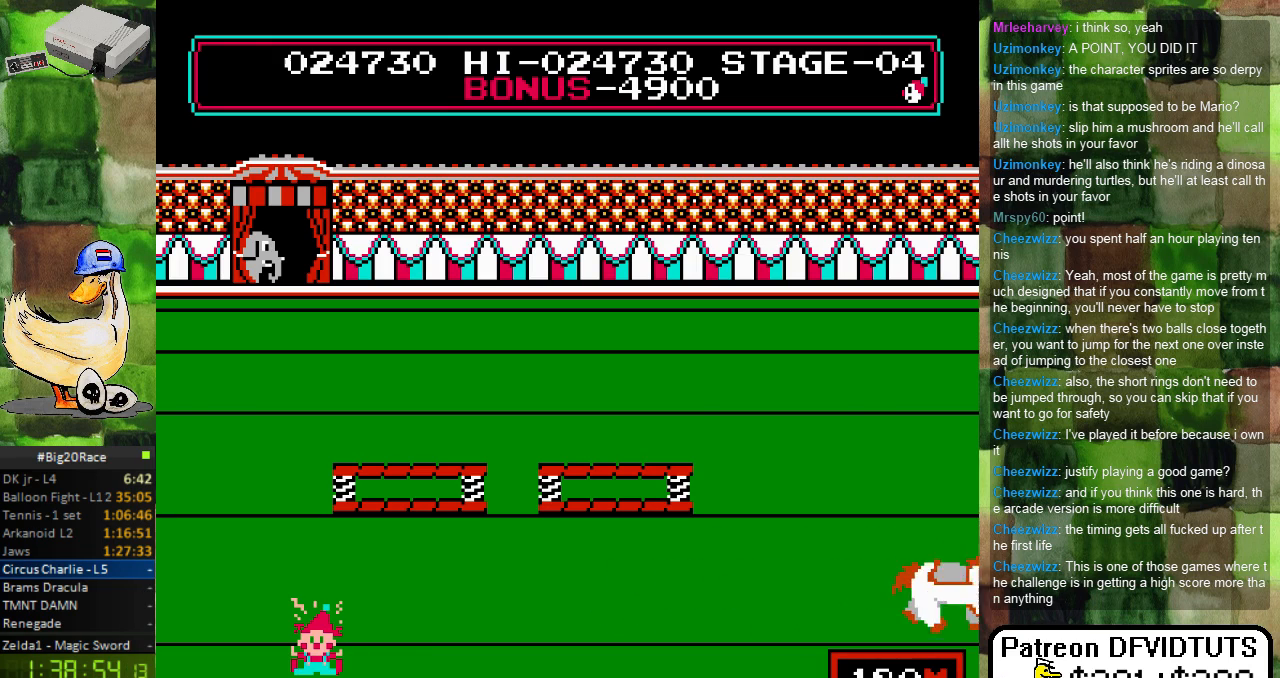
{"buttons": [], "events": []}
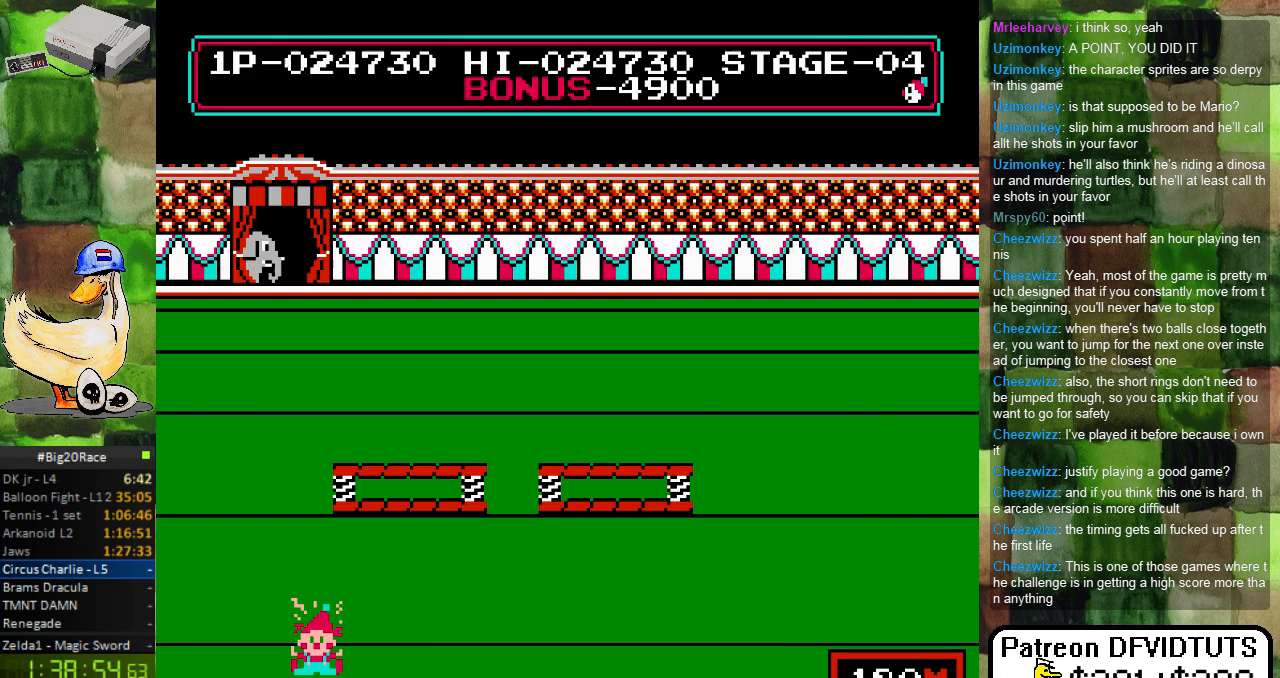
{"buttons": [], "events": []}
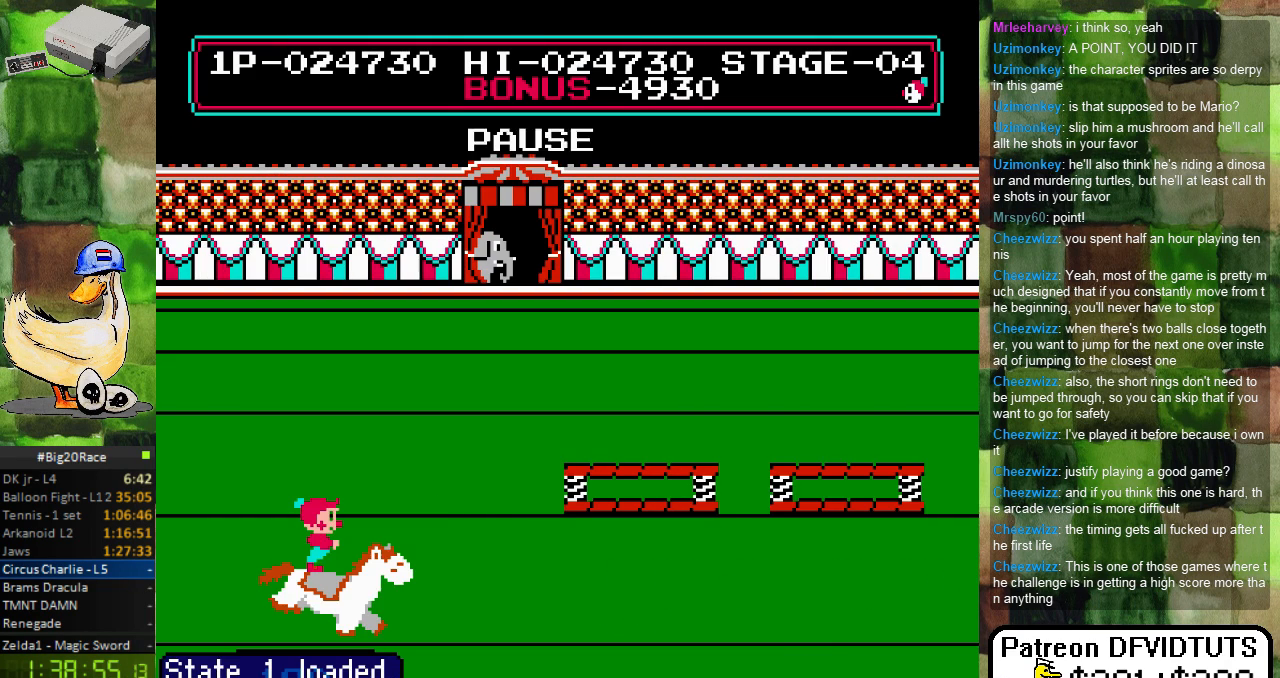
{"buttons": ["DPAD_RIGHT"], "events": [[367, "DPAD_RIGHT", "down"]]}
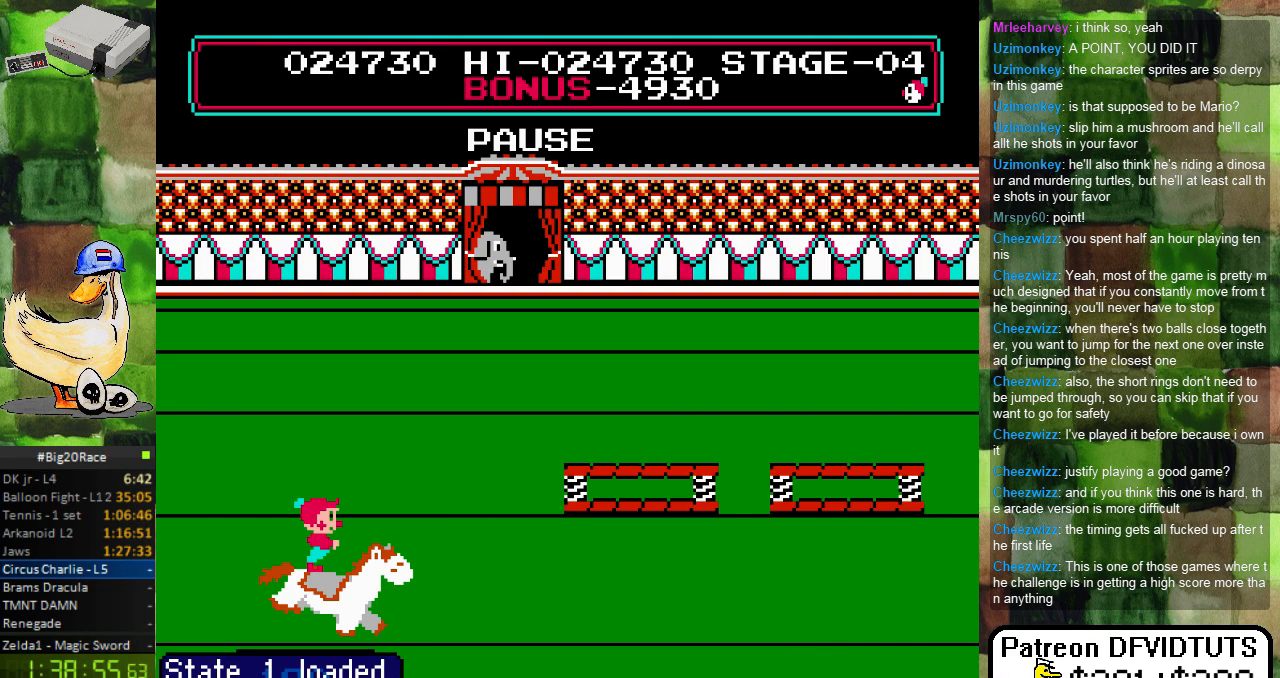
{"buttons": ["START"], "events": [[17, "DPAD_RIGHT", "up"], [400, "START", "down"]]}
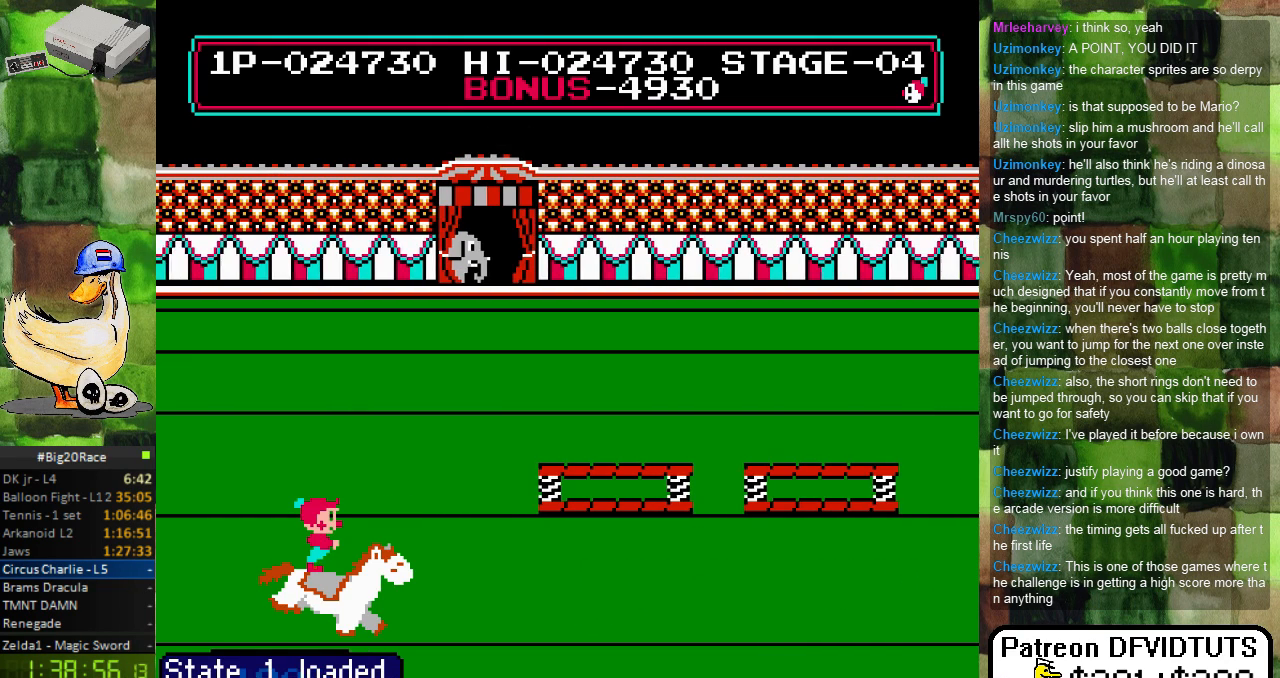
{"buttons": ["A", "DPAD_RIGHT"], "events": [[17, "START", "up"], [133, "A", "down"], [183, "DPAD_RIGHT", "down"]]}
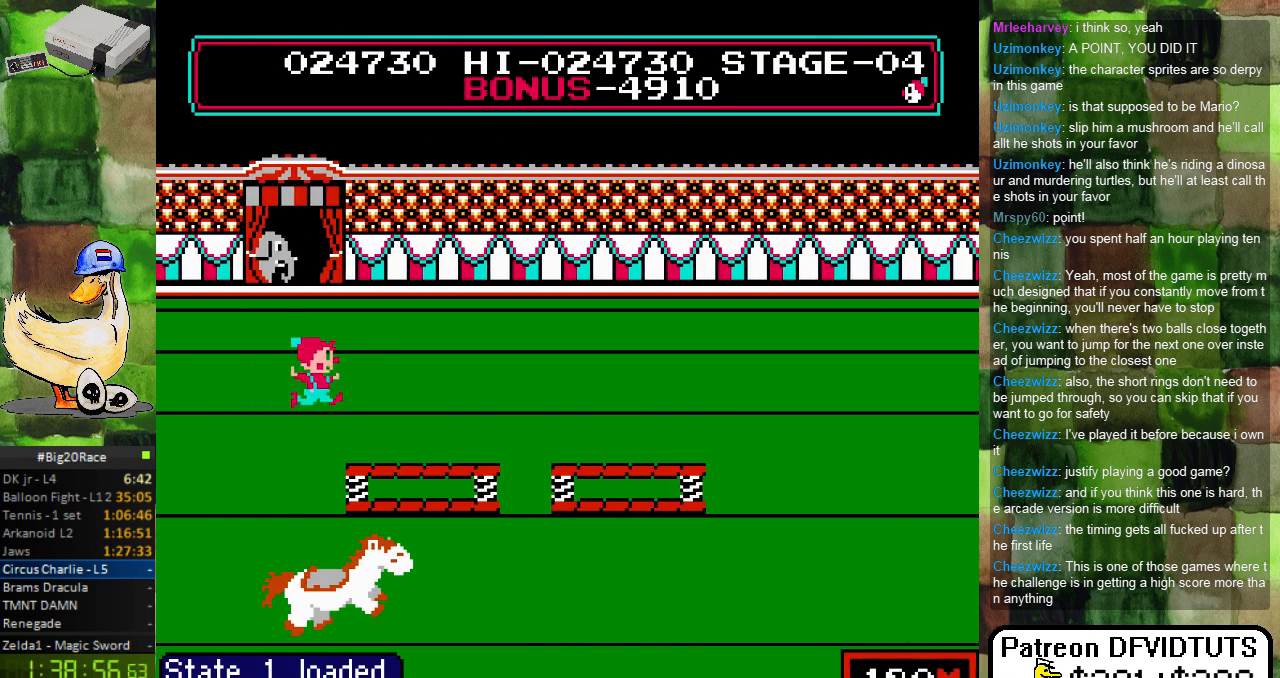
{"buttons": ["DPAD_RIGHT"], "events": [[33, "DPAD_RIGHT", "up"], [67, "A", "up"], [300, "DPAD_RIGHT", "down"]]}
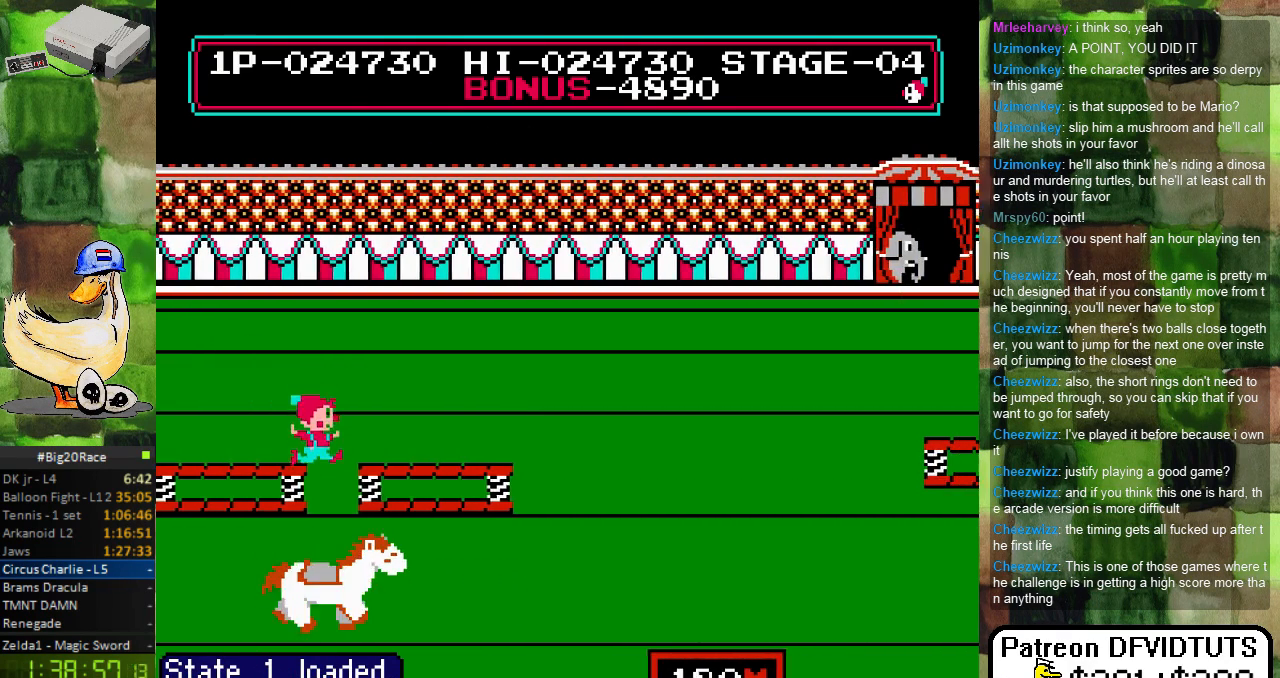
{"buttons": ["DPAD_RIGHT"], "events": []}
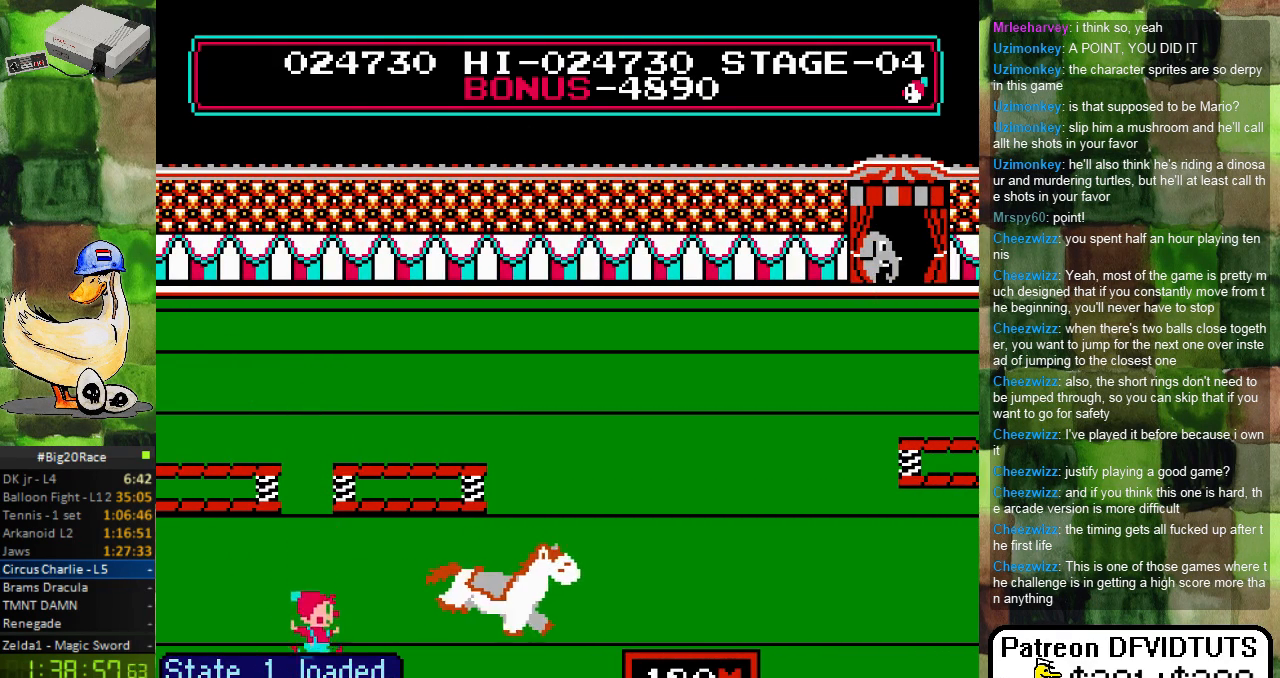
{"buttons": [], "events": [[17, "DPAD_RIGHT", "up"]]}
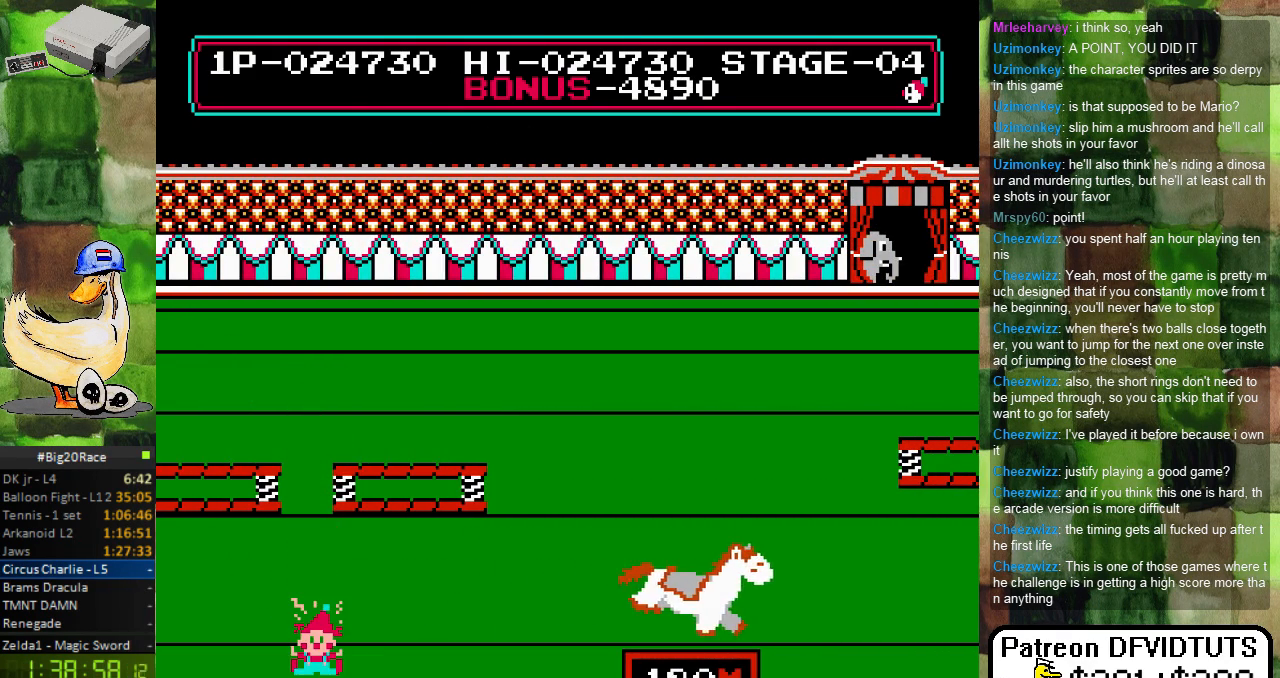
{"buttons": [], "events": []}
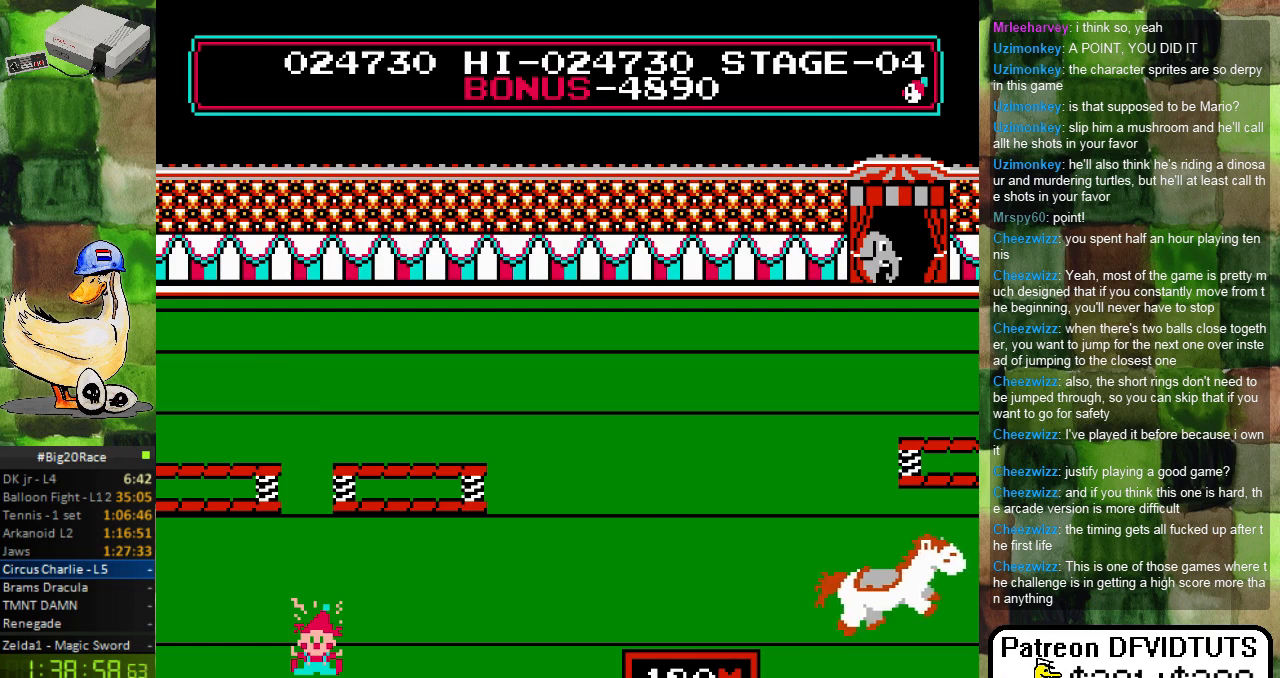
{"buttons": [], "events": []}
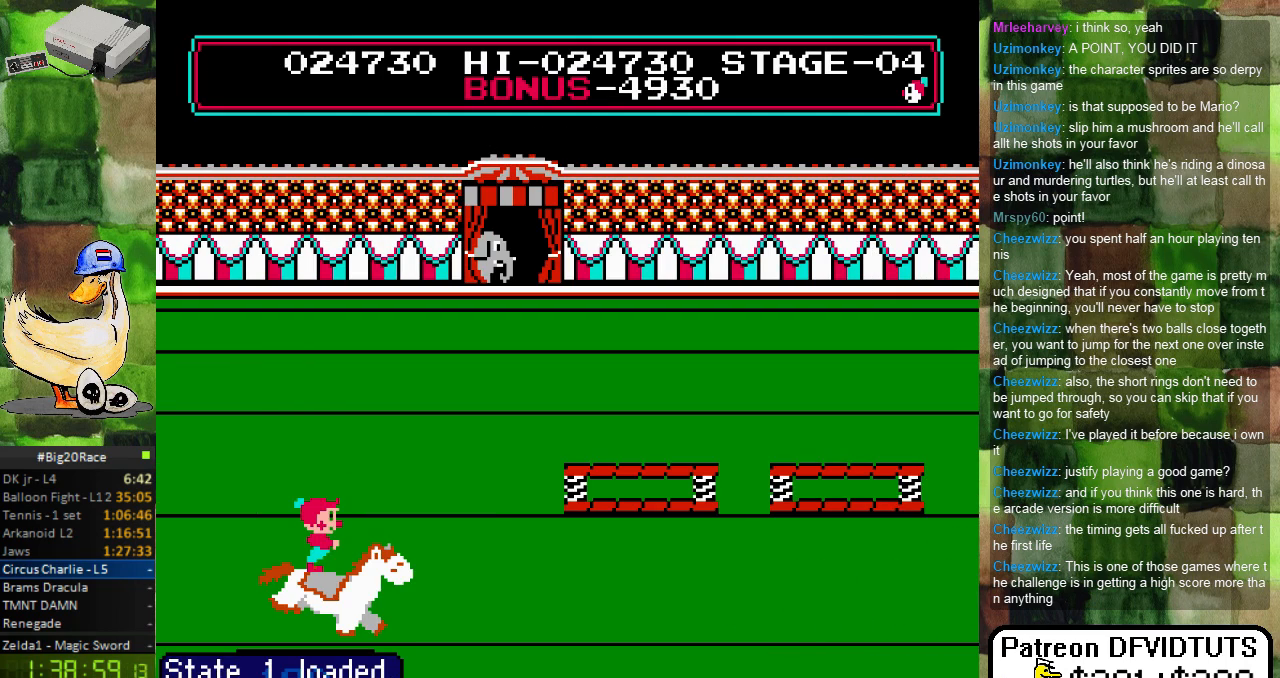
{"buttons": [], "events": [[183, "DPAD_RIGHT", "down"], [483, "DPAD_RIGHT", "up"]]}
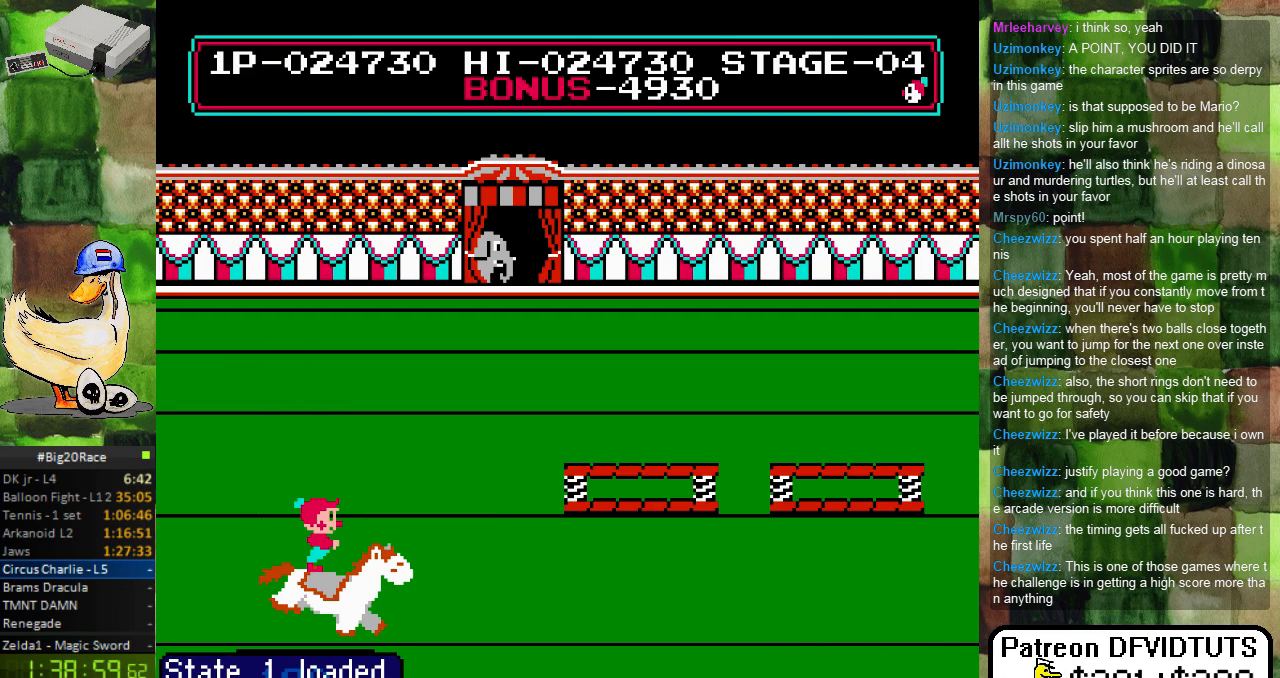
{"buttons": ["DPAD_RIGHT"], "events": [[133, "START", "down"], [233, "DPAD_RIGHT", "down"], [250, "START", "up"], [367, "A", "down"], [467, "A", "up"]]}
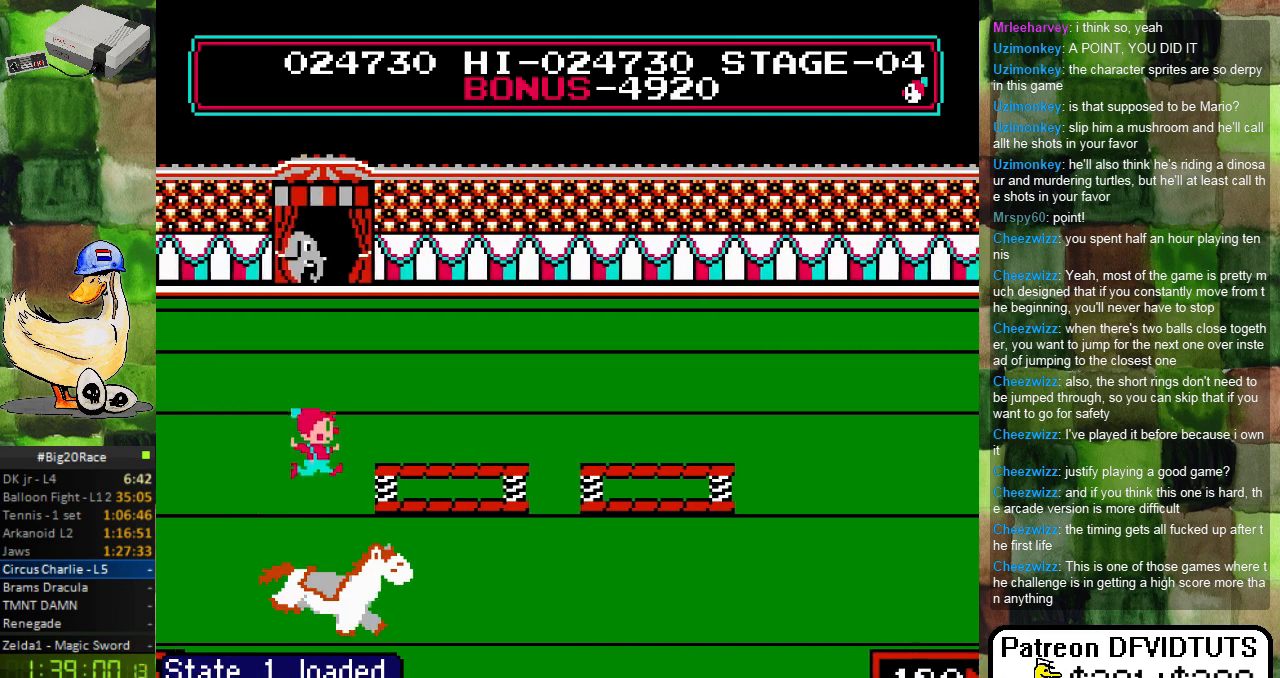
{"buttons": ["DPAD_RIGHT"], "events": []}
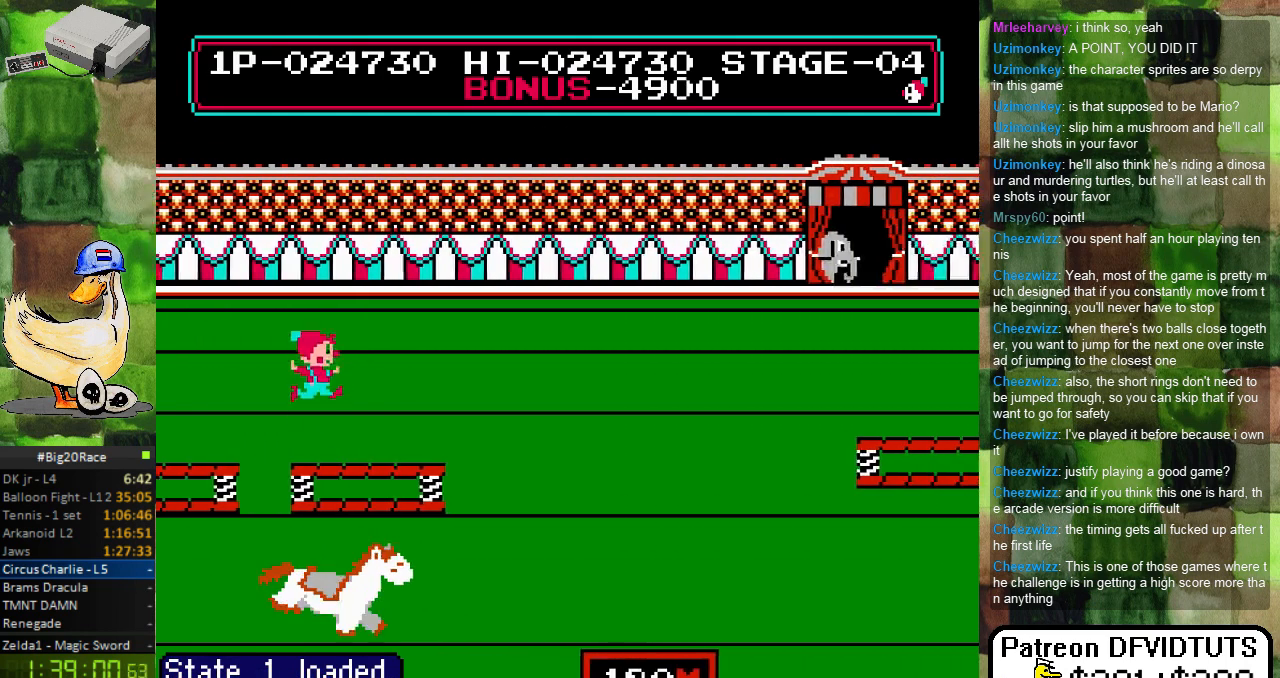
{"buttons": ["DPAD_RIGHT"], "events": []}
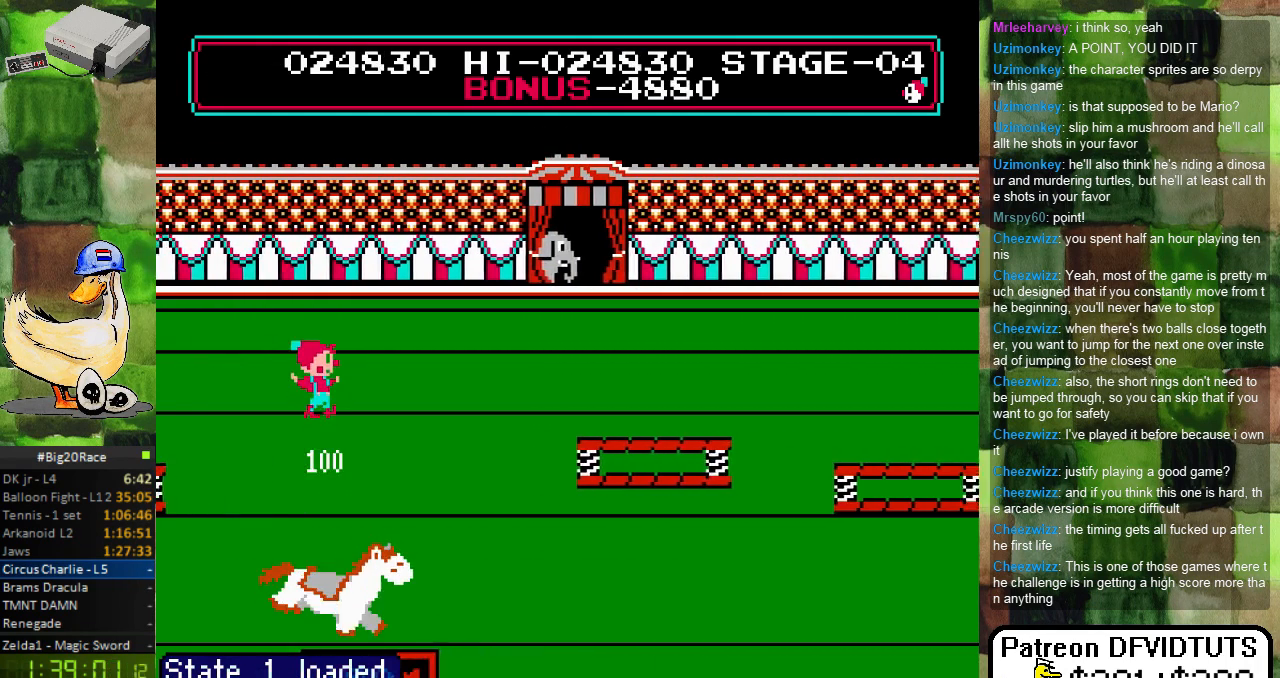
{"buttons": ["DPAD_RIGHT"], "events": []}
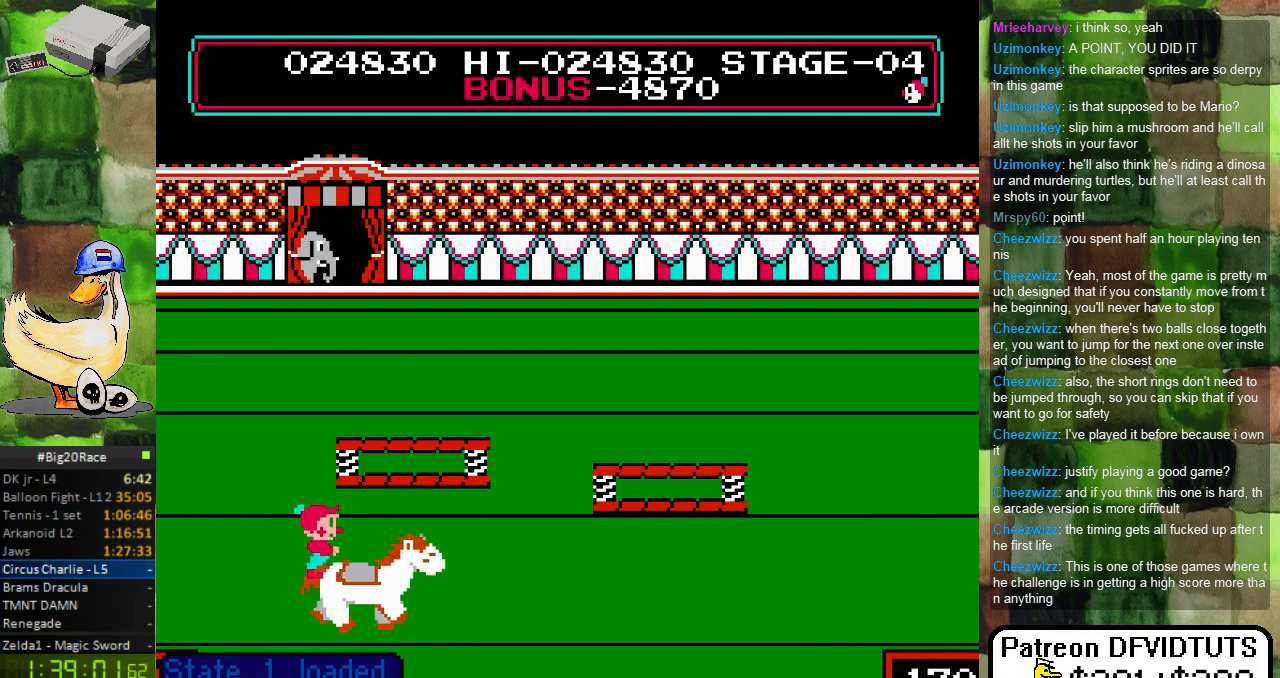
{"buttons": [], "events": [[133, "A", "down"], [217, "A", "up"], [383, "DPAD_RIGHT", "up"]]}
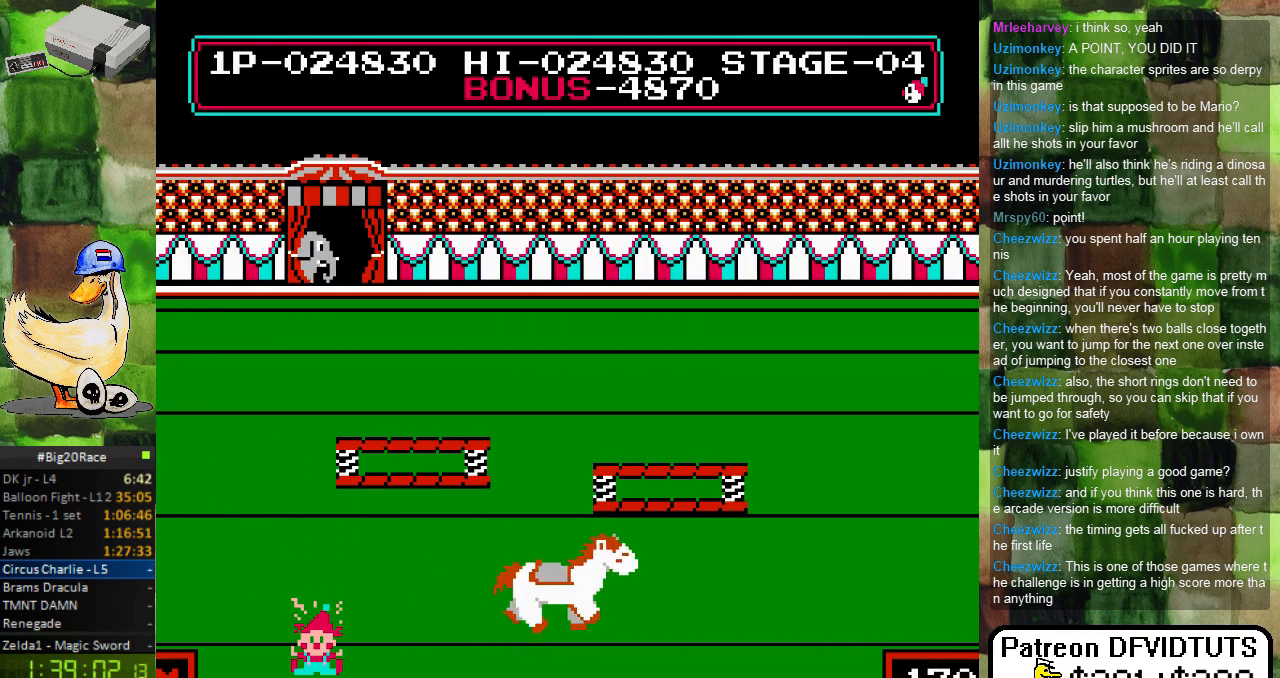
{"buttons": [], "events": []}
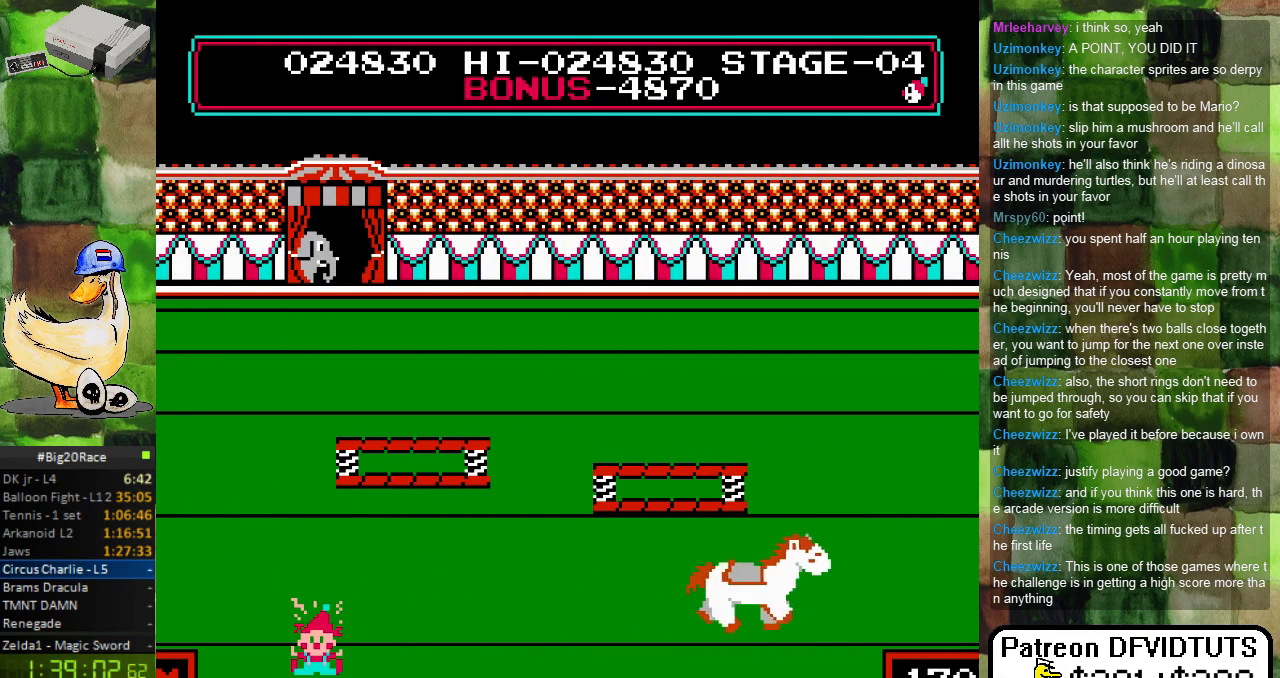
{"buttons": [], "events": []}
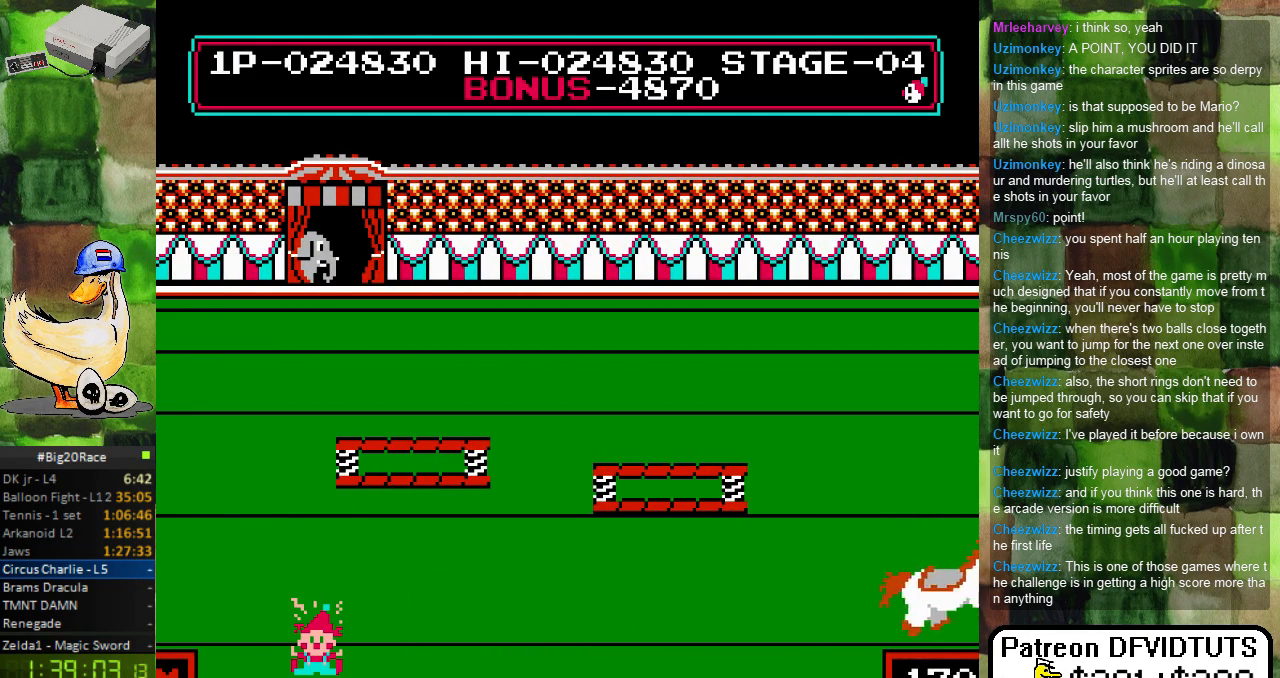
{"buttons": [], "events": []}
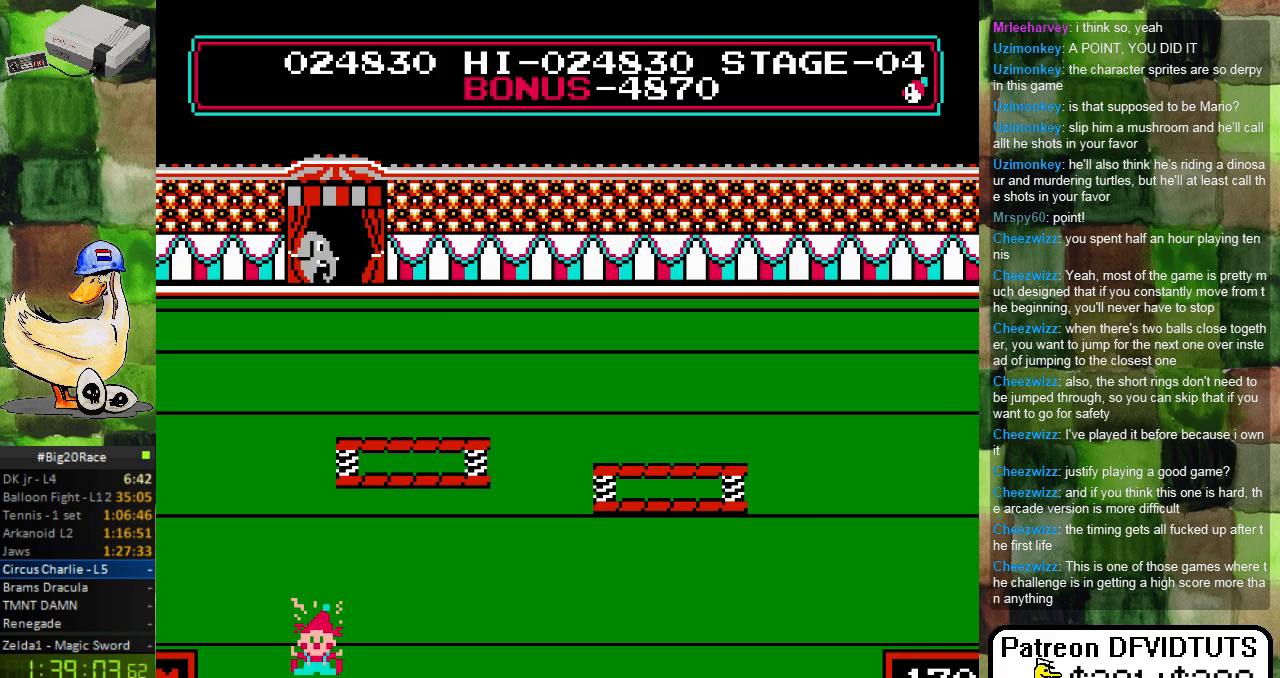
{"buttons": [], "events": []}
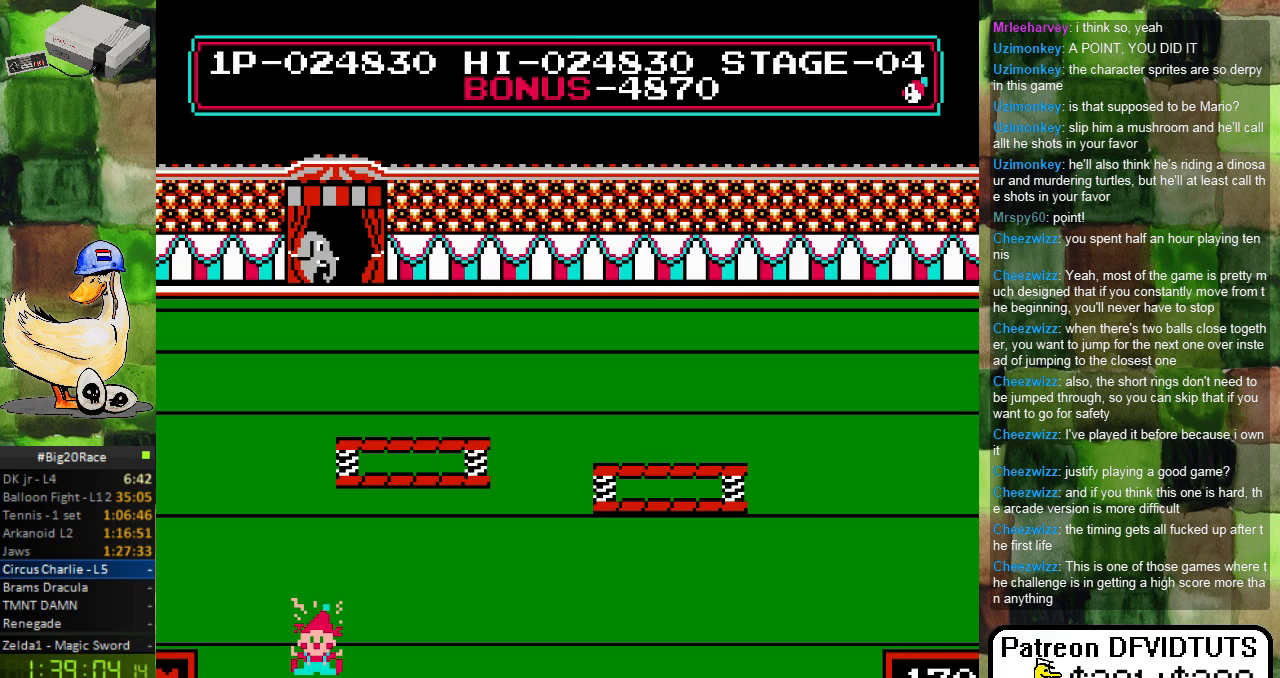
{"buttons": [], "events": []}
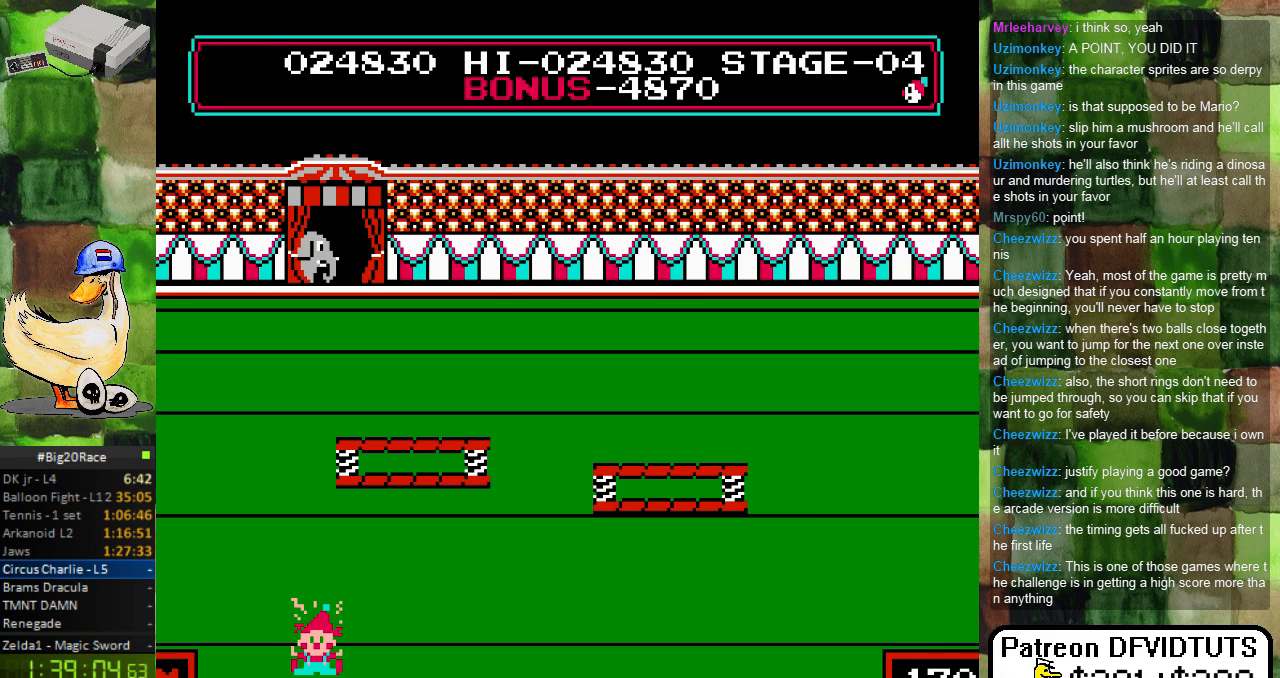
{"buttons": [], "events": []}